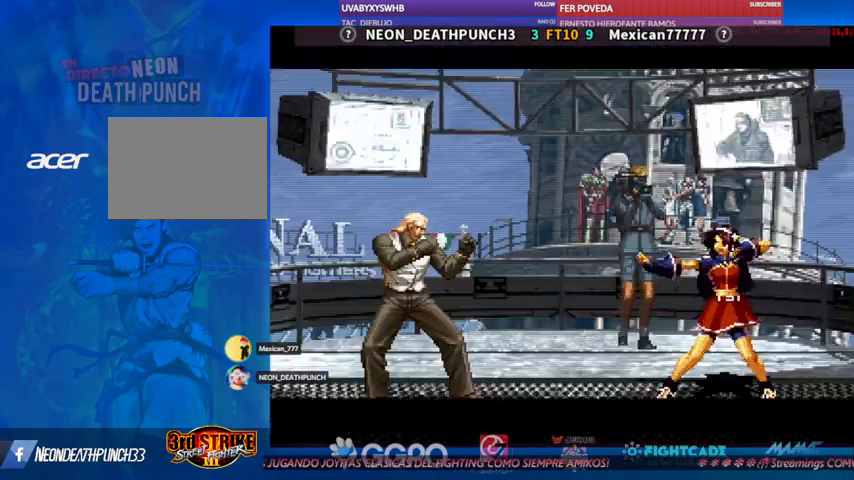
Gameplay with a controller (arcade stick); each line is a JSON object with the inputs held at the frame after it (dt_ms = milliseconds from this image to that frame). "events" lists button and stick changes between this image and that frame as [ms after this image, input, new state], when the widget could be followed in between. Not read: L3 R3.
{"dt_ms": 500, "buttons": [], "left_stick": "down", "events": [[333, "left_stick", "down"]]}
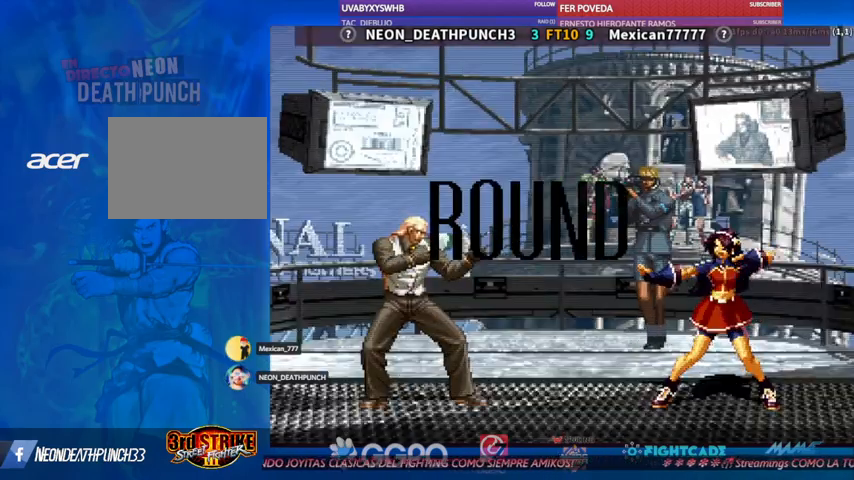
{"dt_ms": 500, "buttons": [], "left_stick": "center", "events": [[233, "left_stick", "center"], [300, "left_stick", "up"], [367, "left_stick", "center"]]}
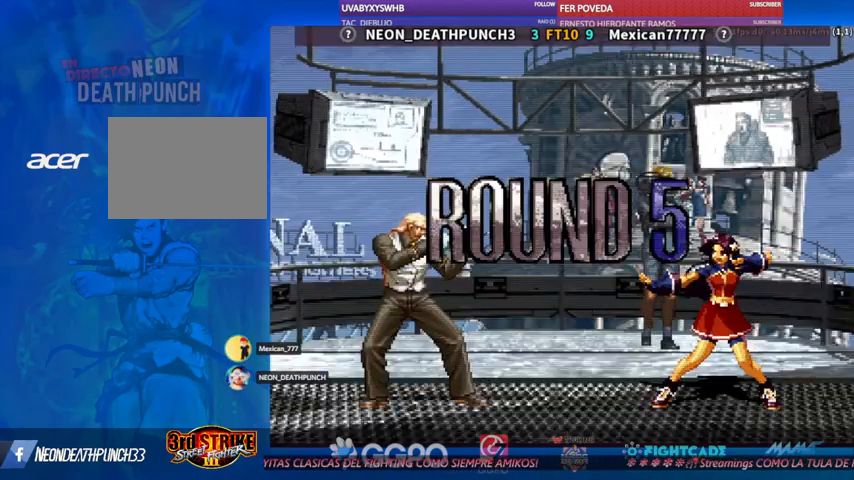
{"dt_ms": 500, "buttons": [], "left_stick": "center", "events": [[33, "left_stick", "up"], [167, "left_stick", "center"]]}
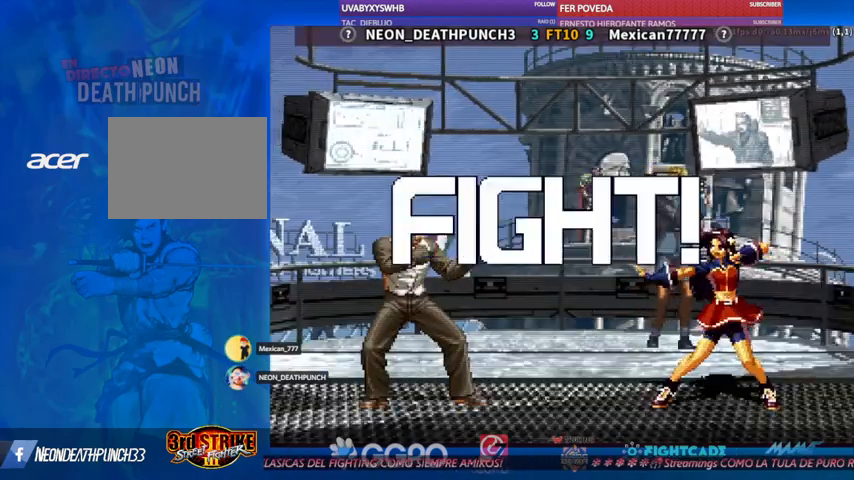
{"dt_ms": 500, "buttons": [], "left_stick": "left", "events": [[400, "left_stick", "down"], [500, "left_stick", "left"]]}
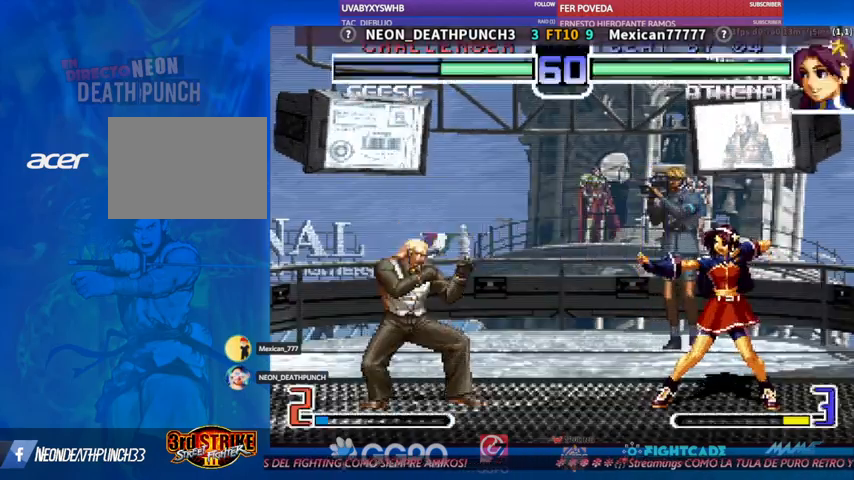
{"dt_ms": 500, "buttons": [], "left_stick": "down", "events": [[67, "left_stick", "up"], [133, "left_stick", "center"], [233, "CIRCLE", "down"], [300, "CIRCLE", "up"], [400, "left_stick", "down"]]}
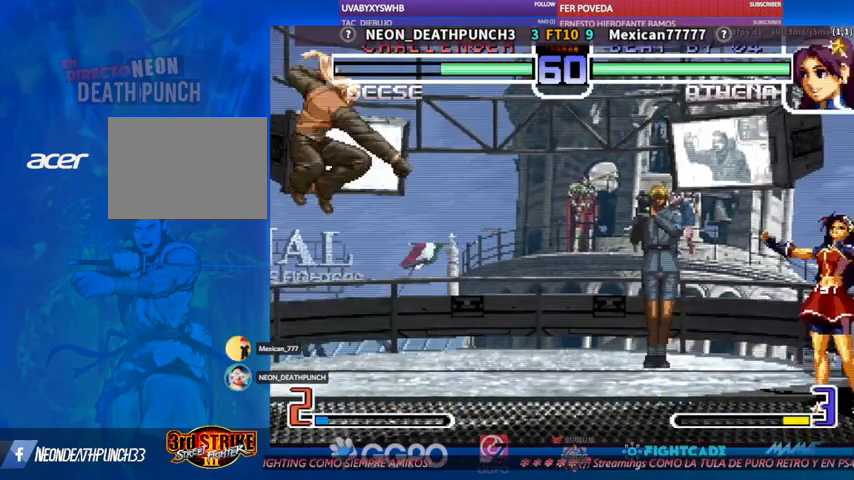
{"dt_ms": 1000, "buttons": [], "left_stick": "up"}
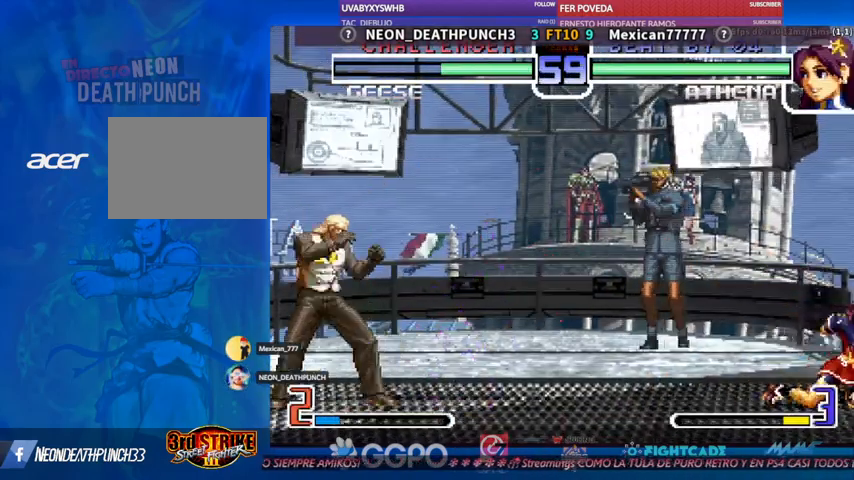
{"dt_ms": 500, "buttons": [], "left_stick": "center", "events": [[133, "left_stick", "center"], [167, "CIRCLE", "down"], [167, "R2", "down"], [200, "CIRCLE", "up"], [200, "R2", "up"]]}
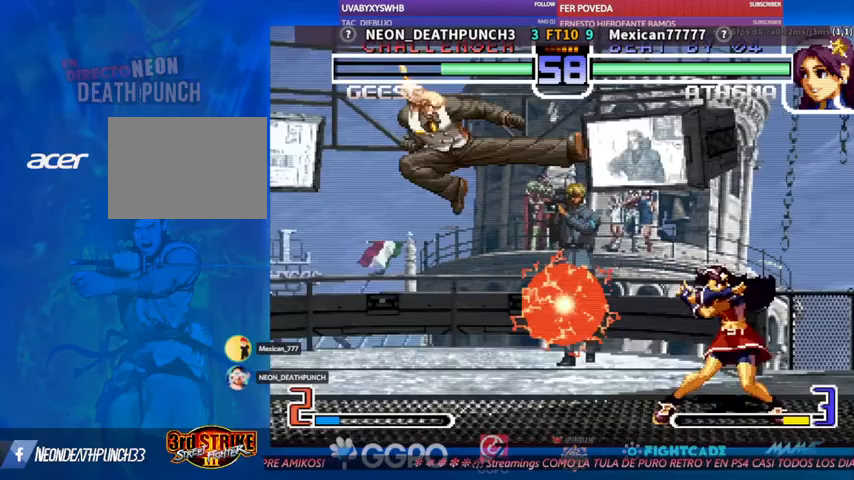
{"dt_ms": 500, "buttons": [], "left_stick": "center"}
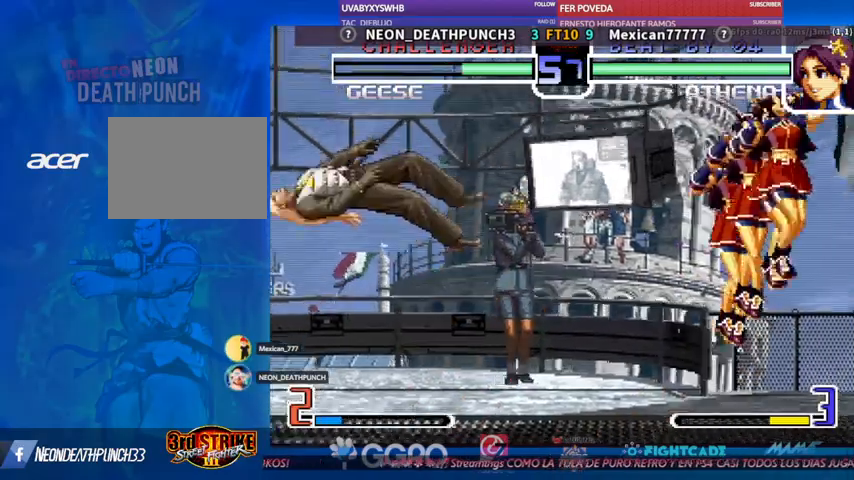
{"dt_ms": 500, "buttons": [], "left_stick": "center", "events": [[300, "R1", "down"], [300, "TRIANGLE", "down"], [367, "R1", "up"], [367, "TRIANGLE", "up"]]}
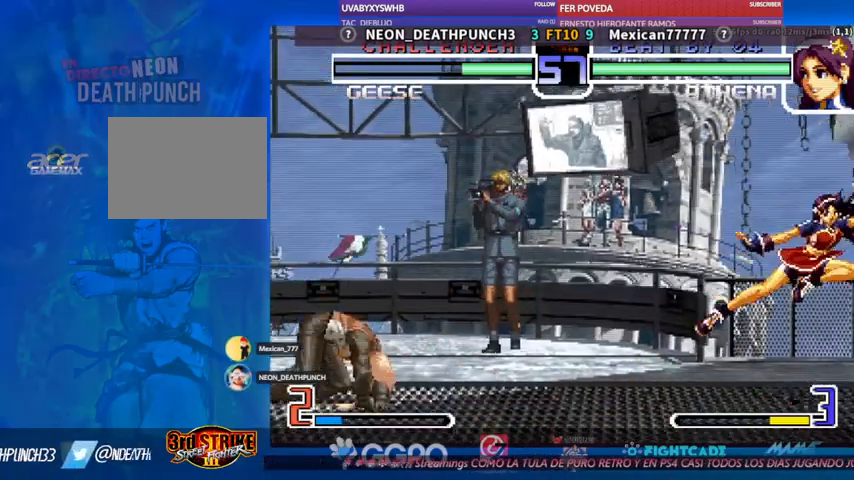
{"dt_ms": 500, "buttons": [], "left_stick": "up", "events": [[367, "left_stick", "up"]]}
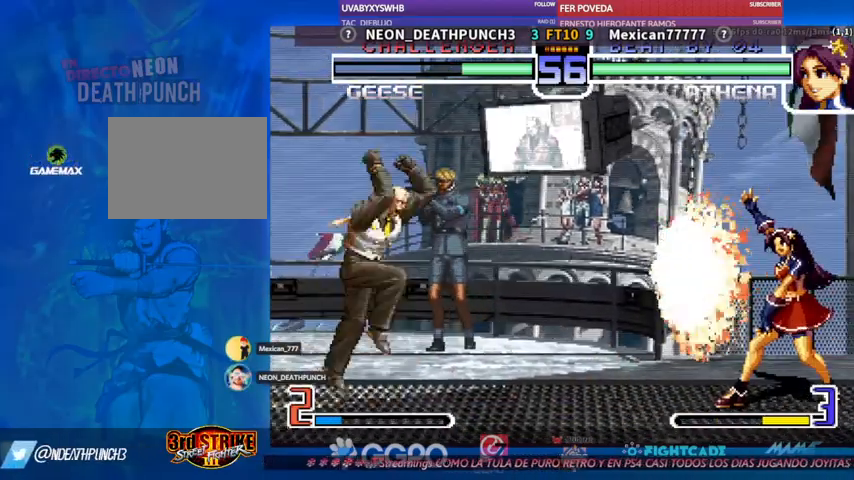
{"dt_ms": 500, "buttons": [], "left_stick": "center", "events": [[100, "left_stick", "center"], [233, "CIRCLE", "down"], [233, "R2", "down"], [300, "CIRCLE", "up"], [300, "R2", "up"]]}
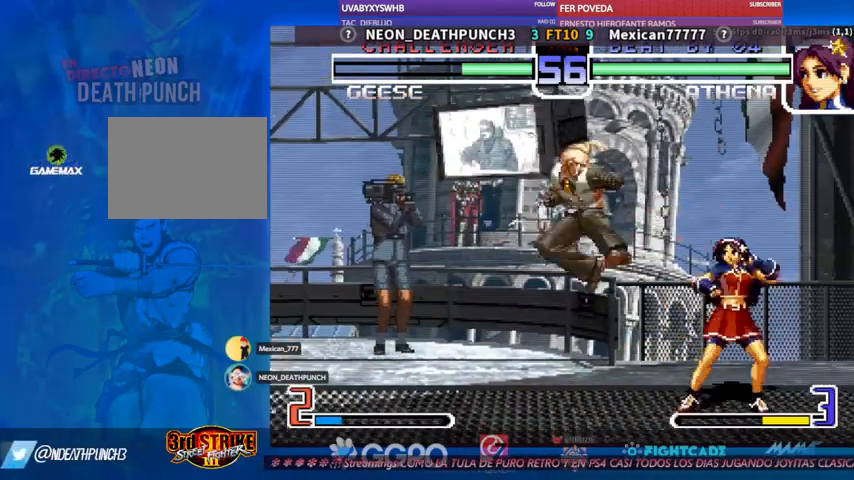
{"dt_ms": 500, "buttons": [], "left_stick": "center", "events": []}
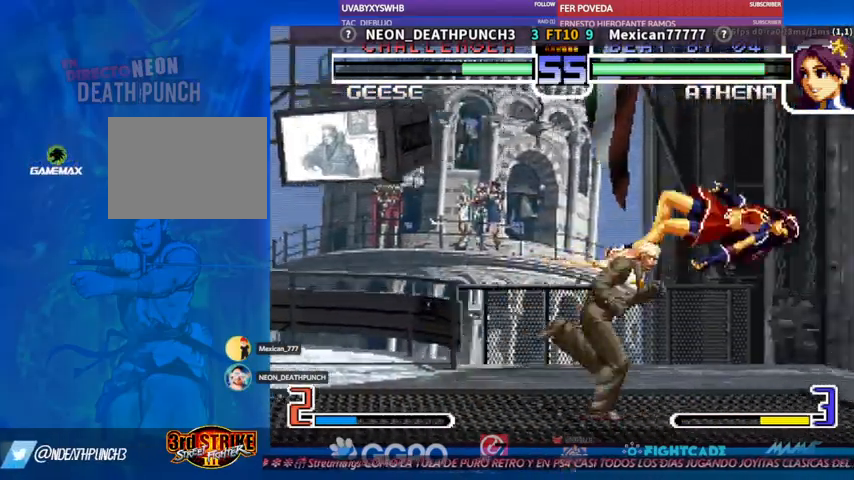
{"dt_ms": 500, "buttons": [], "left_stick": "center", "events": []}
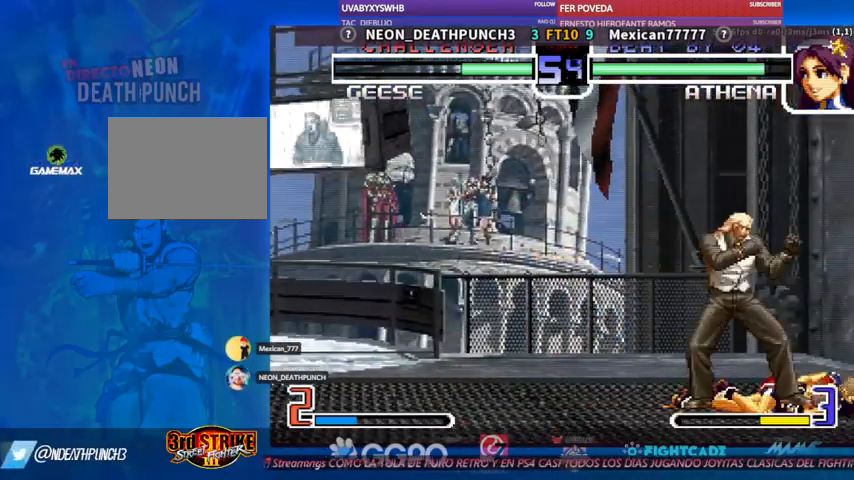
{"dt_ms": 500, "buttons": ["R1"], "left_stick": "center", "events": [[300, "R2", "down"], [333, "R2", "up"], [500, "R1", "down"]]}
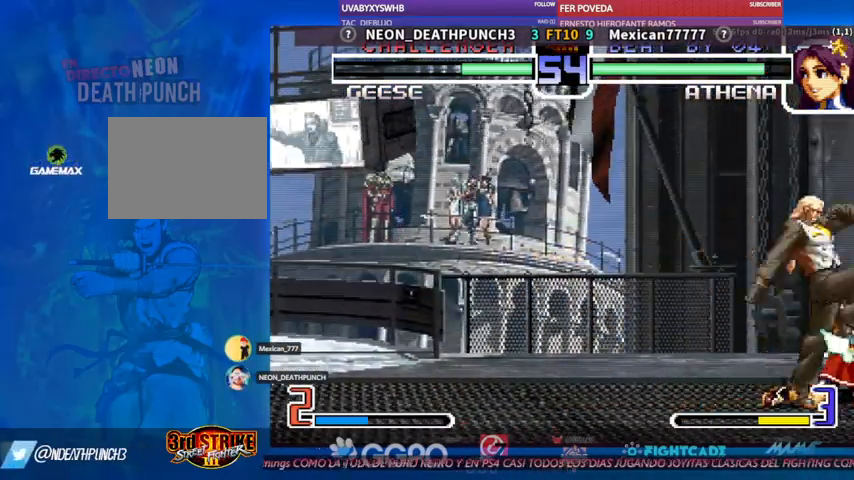
{"dt_ms": 500, "buttons": [], "left_stick": "center", "events": [[67, "R1", "up"], [267, "left_stick", "left"], [367, "left_stick", "down"], [500, "left_stick", "center"]]}
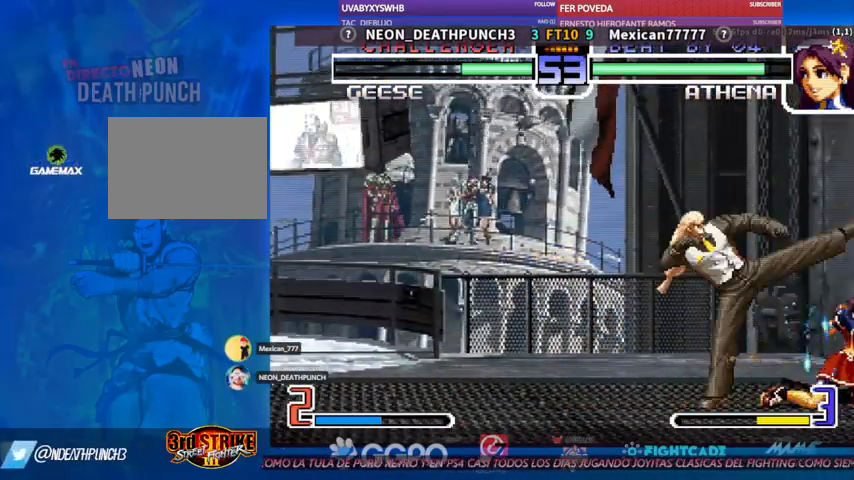
{"dt_ms": 500, "buttons": [], "left_stick": "center", "events": [[33, "R1", "down"], [67, "R1", "up"]]}
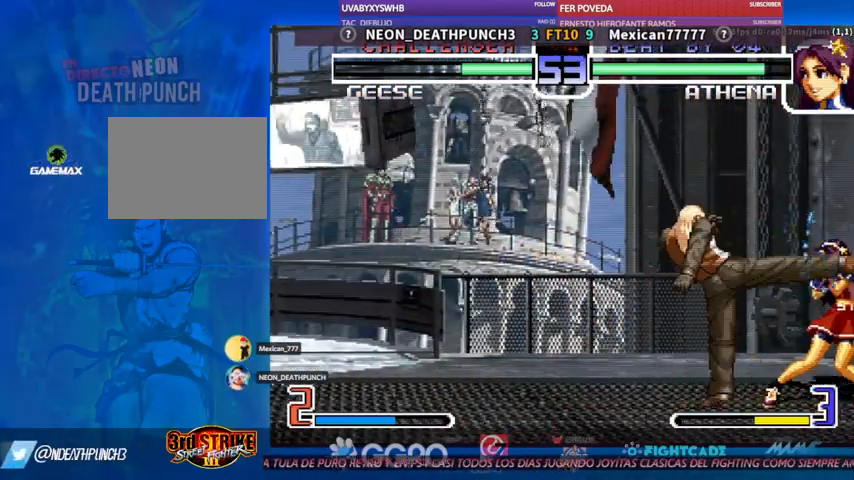
{"dt_ms": 500, "buttons": [], "left_stick": "left", "events": [[300, "left_stick", "down"], [367, "left_stick", "center"], [433, "TRIANGLE", "down"], [500, "TRIANGLE", "up"], [500, "left_stick", "left"]]}
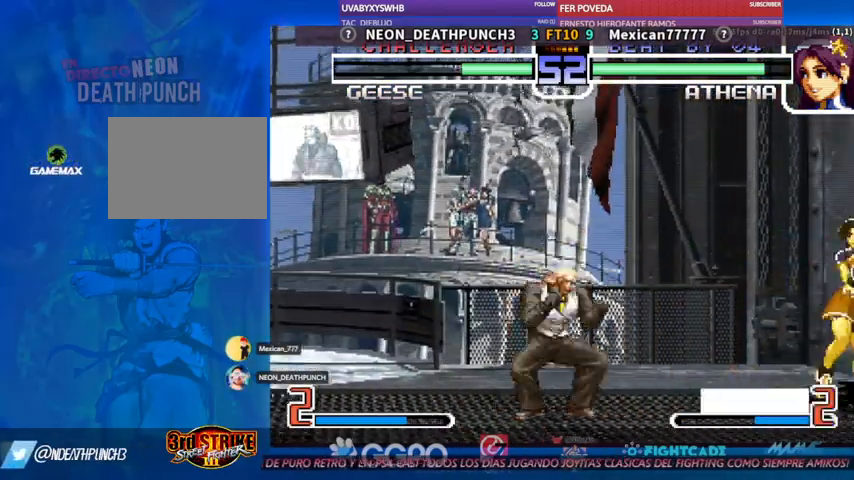
{"dt_ms": 1000, "buttons": [], "left_stick": "down-left"}
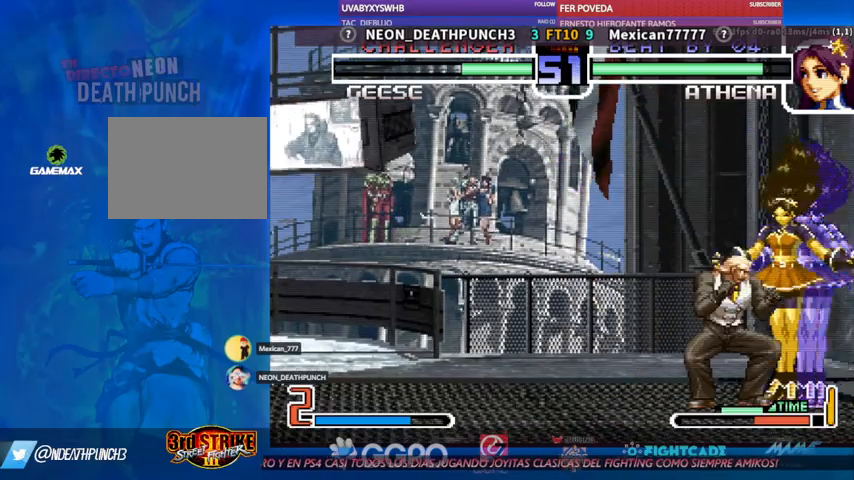
{"dt_ms": 500, "buttons": [], "left_stick": "center", "events": [[33, "TRIANGLE", "down"], [67, "TRIANGLE", "up"], [133, "TRIANGLE", "down"], [233, "TRIANGLE", "up"], [267, "TRIANGLE", "down"], [300, "TRIANGLE", "up"], [367, "TRIANGLE", "down"], [367, "left_stick", "down"], [433, "TRIANGLE", "up"], [500, "left_stick", "center"]]}
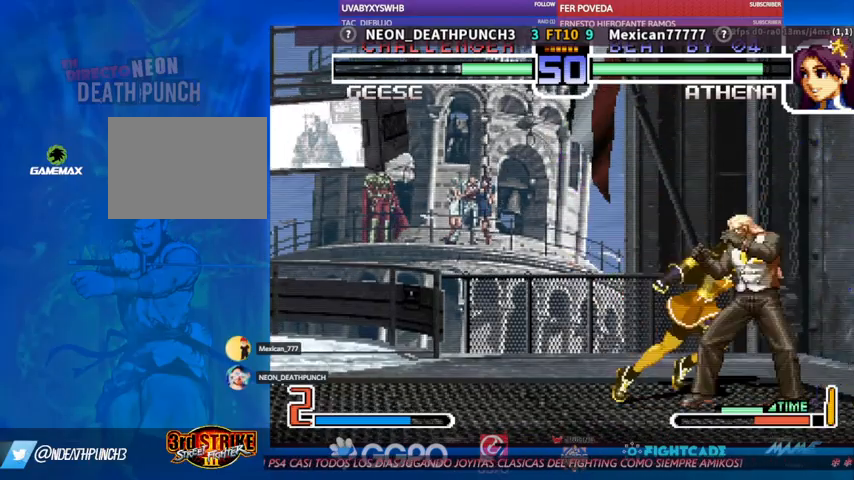
{"dt_ms": 500, "buttons": [], "left_stick": "center", "events": [[100, "CIRCLE", "down"], [167, "CIRCLE", "up"], [200, "CIRCLE", "down"], [233, "CIRCLE", "up"], [300, "R1", "down"], [300, "left_stick", "left"], [333, "R1", "up"], [400, "R1", "down"], [433, "R1", "up"], [433, "left_stick", "center"]]}
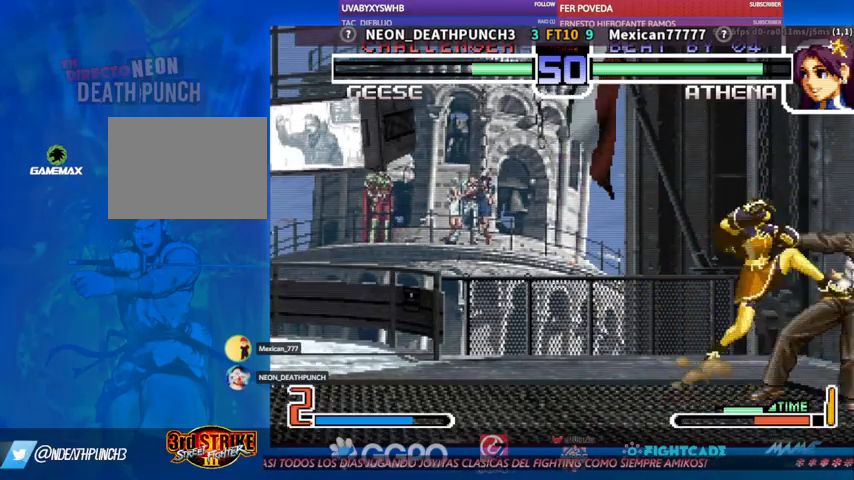
{"dt_ms": 500, "buttons": [], "left_stick": "center", "events": []}
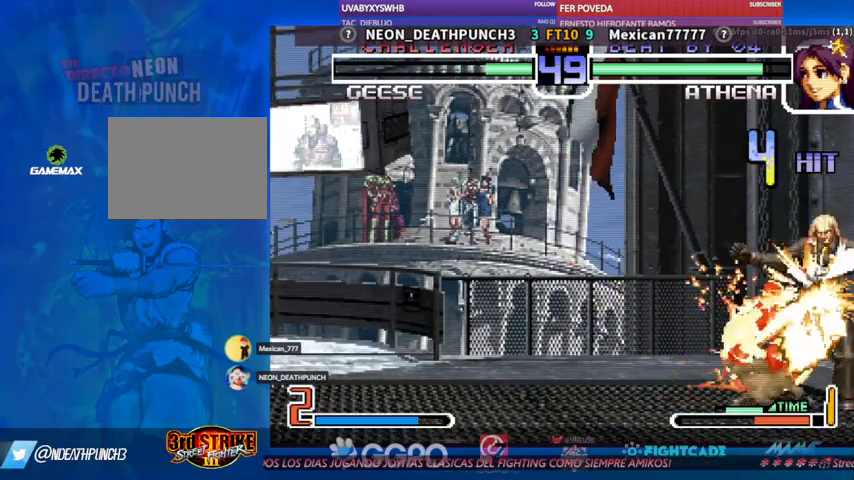
{"dt_ms": 500, "buttons": [], "left_stick": "center", "events": [[200, "left_stick", "down"], [500, "left_stick", "center"]]}
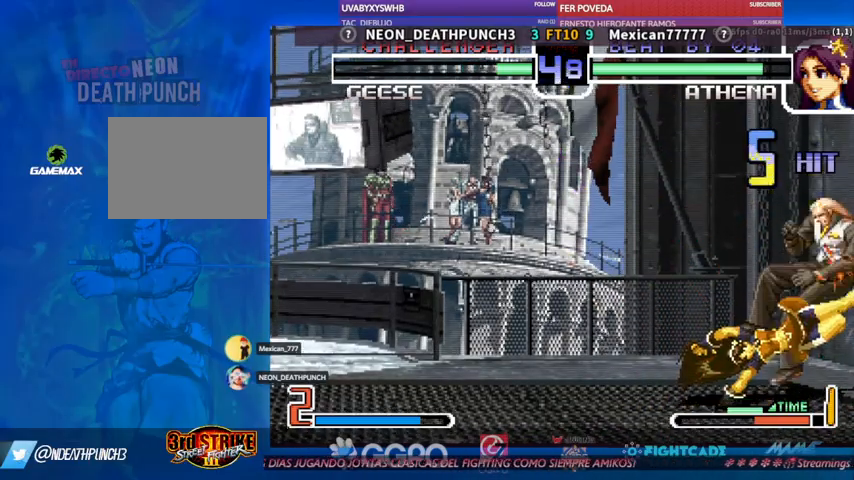
{"dt_ms": 500, "buttons": [], "left_stick": "center", "events": [[367, "R1", "down"], [367, "TRIANGLE", "down"], [400, "R1", "up"], [433, "TRIANGLE", "up"]]}
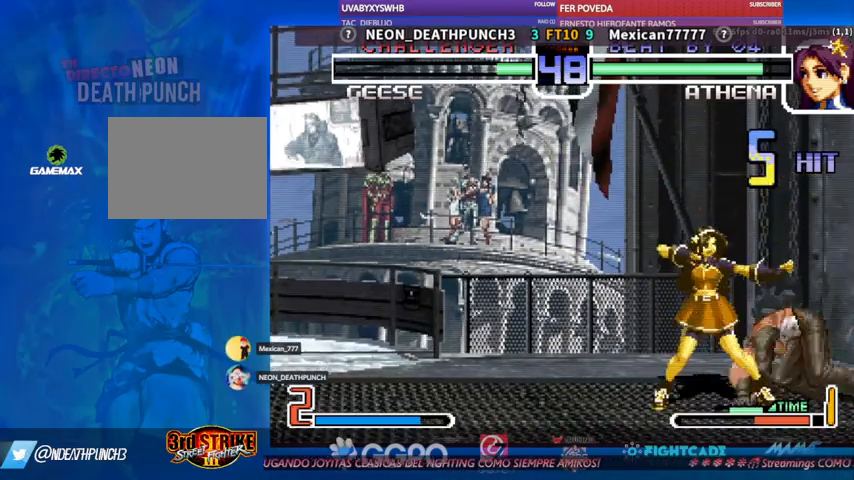
{"dt_ms": 500, "buttons": [], "left_stick": "down", "events": [[133, "left_stick", "down"]]}
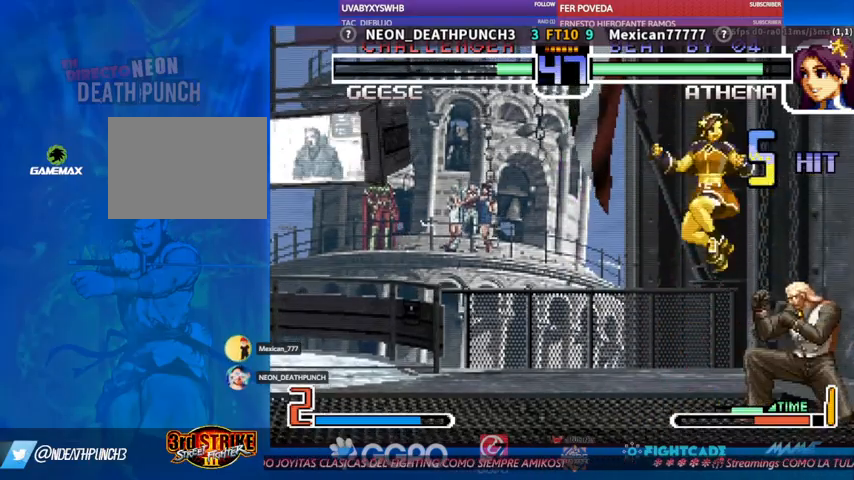
{"dt_ms": 500, "buttons": [], "left_stick": "down", "events": [[67, "left_stick", "center"], [300, "left_stick", "down"]]}
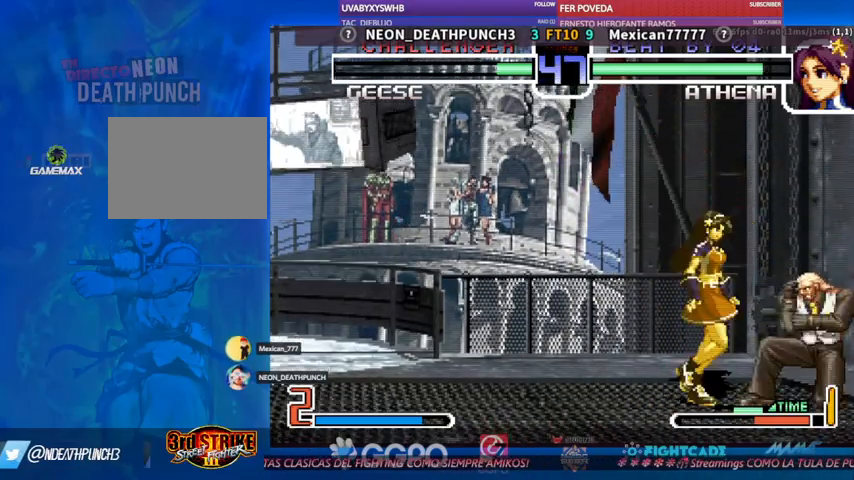
{"dt_ms": 500, "buttons": [], "left_stick": "down", "events": []}
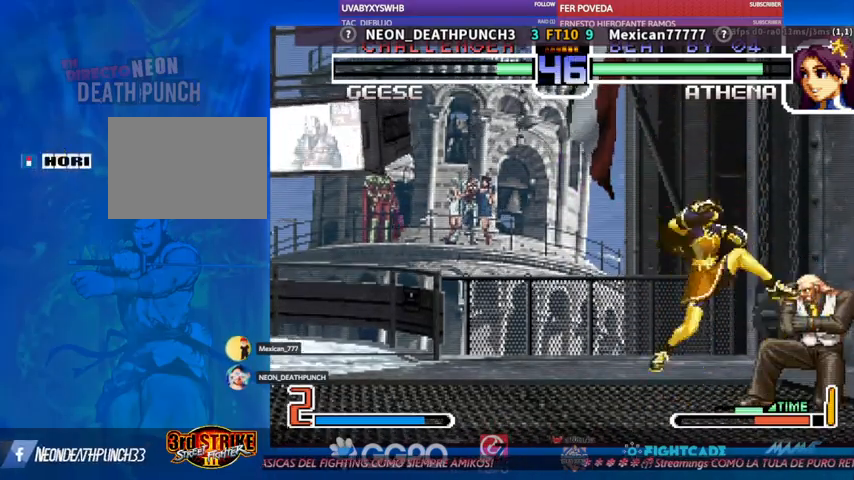
{"dt_ms": 500, "buttons": [], "left_stick": "down", "events": []}
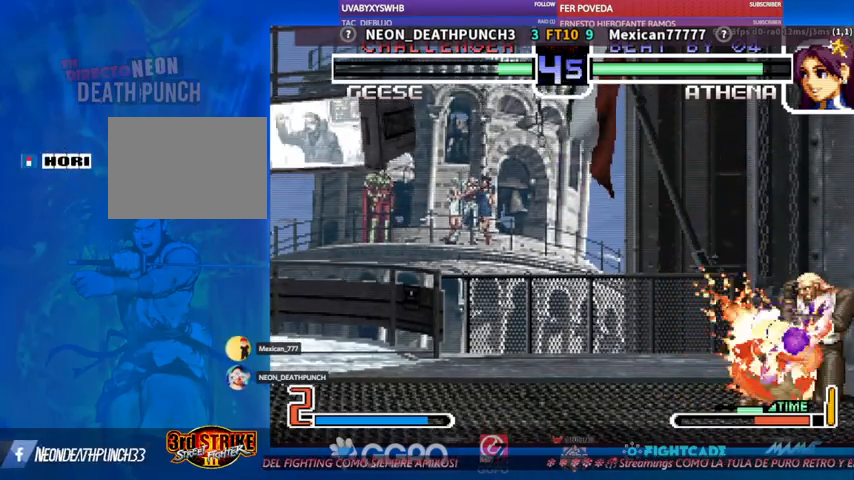
{"dt_ms": 500, "buttons": [], "left_stick": "down", "events": []}
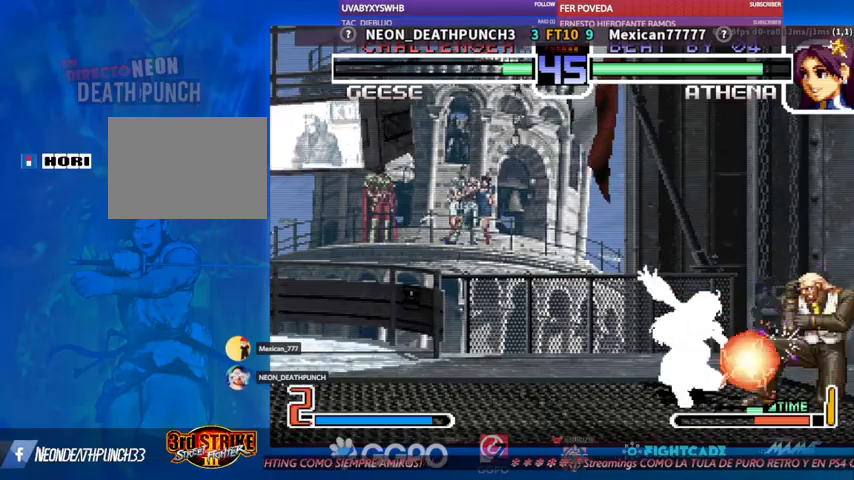
{"dt_ms": 500, "buttons": [], "left_stick": "center"}
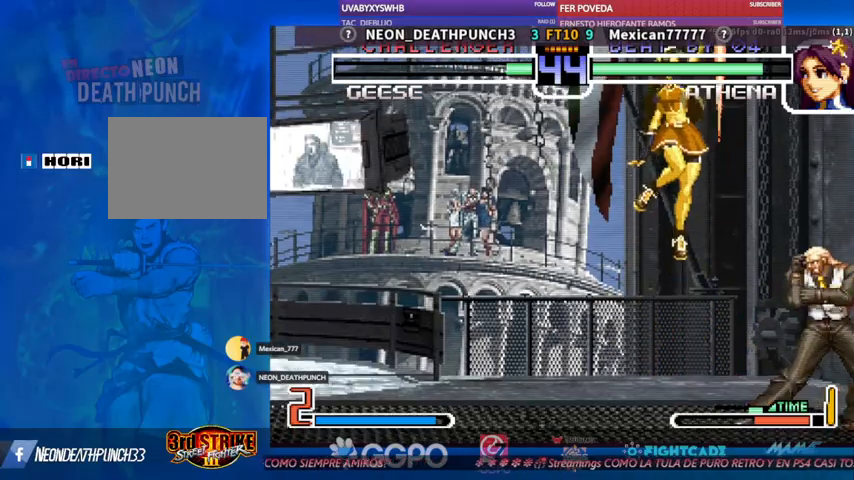
{"dt_ms": 500, "buttons": [], "left_stick": "center", "events": [[267, "left_stick", "left"], [400, "left_stick", "center"], [467, "TRIANGLE", "down"], [500, "TRIANGLE", "up"]]}